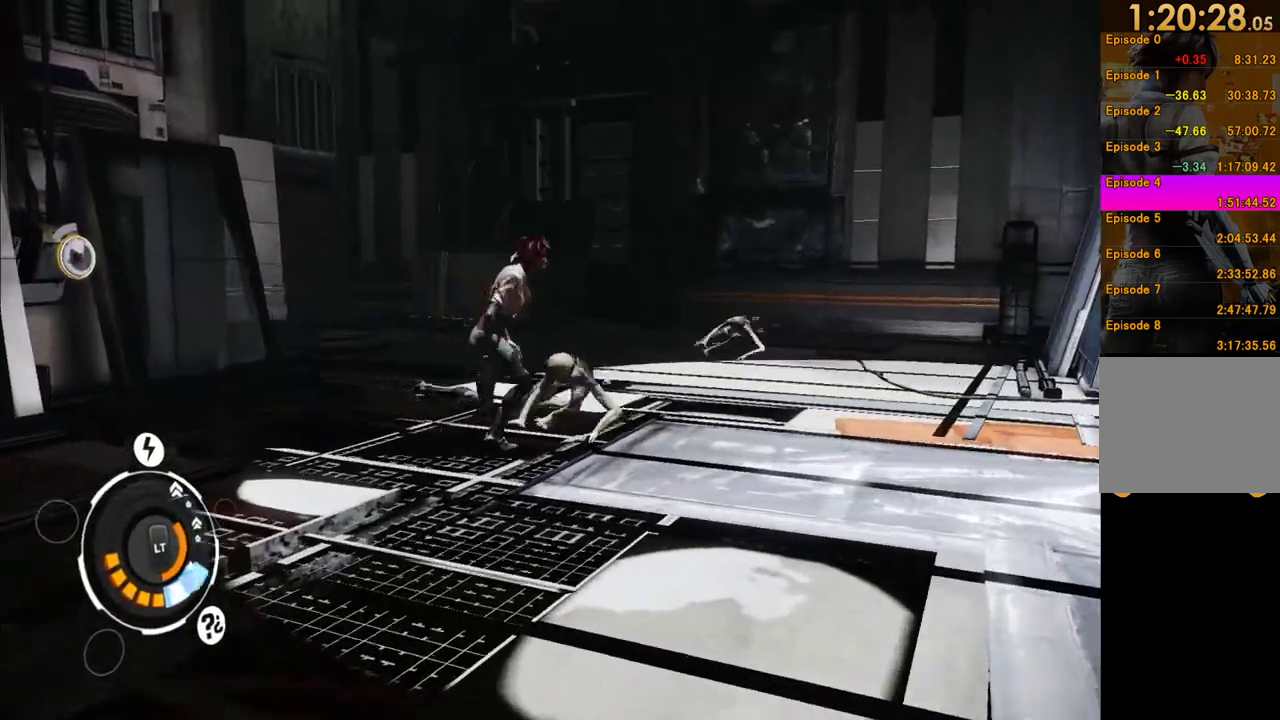
Gameplay with a controller (Xbox layout); each line is a JSON object with the inputs held at the frame after it. "events" lists button and stick changes between this image and that frame as [ms after this image, input, new state], when the widget could be followed in between. This overlay highlights the sticks when they move; stick clicks (L3 R3) are not distinguishable. Not read: L3 R3.
{"buttons": [], "left_stick": "up-left", "right_stick": "center", "events": [[317, "left_stick", "center"], [433, "left_stick", "up-left"]]}
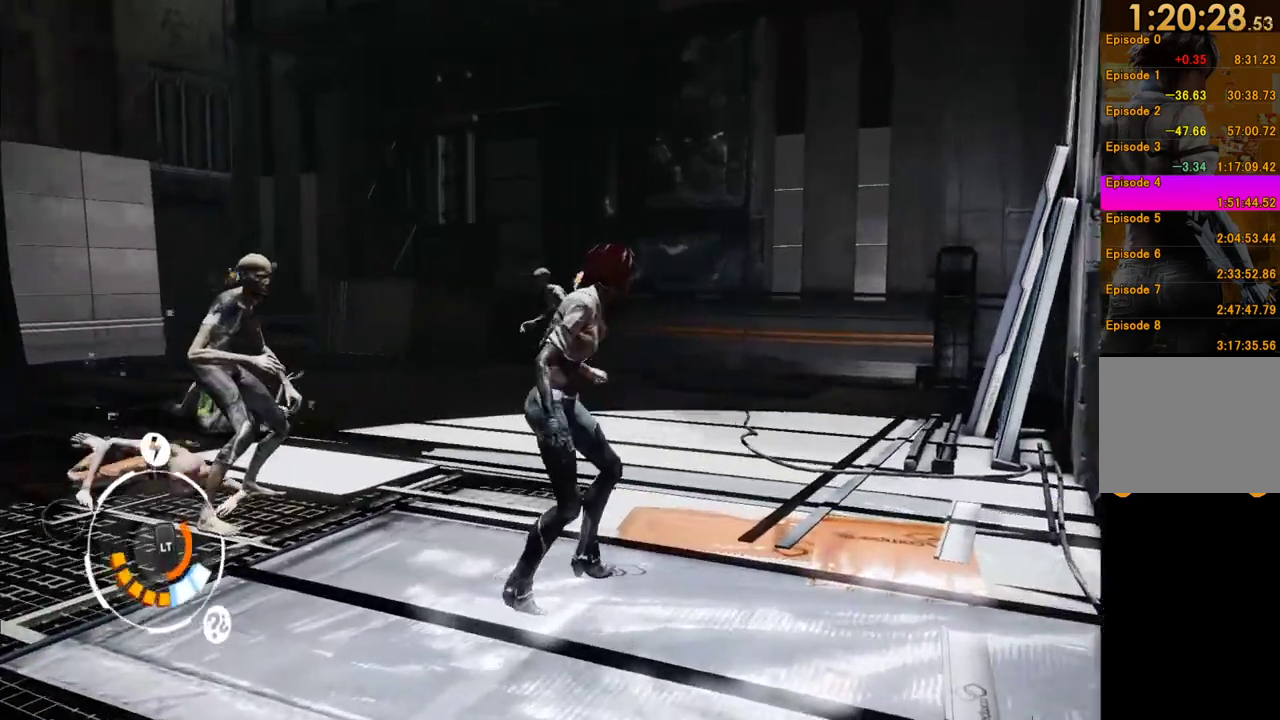
{"buttons": [], "left_stick": "center", "right_stick": "center", "events": [[33, "Y", "down"], [67, "left_stick", "left"], [150, "Y", "up"], [250, "left_stick", "center"]]}
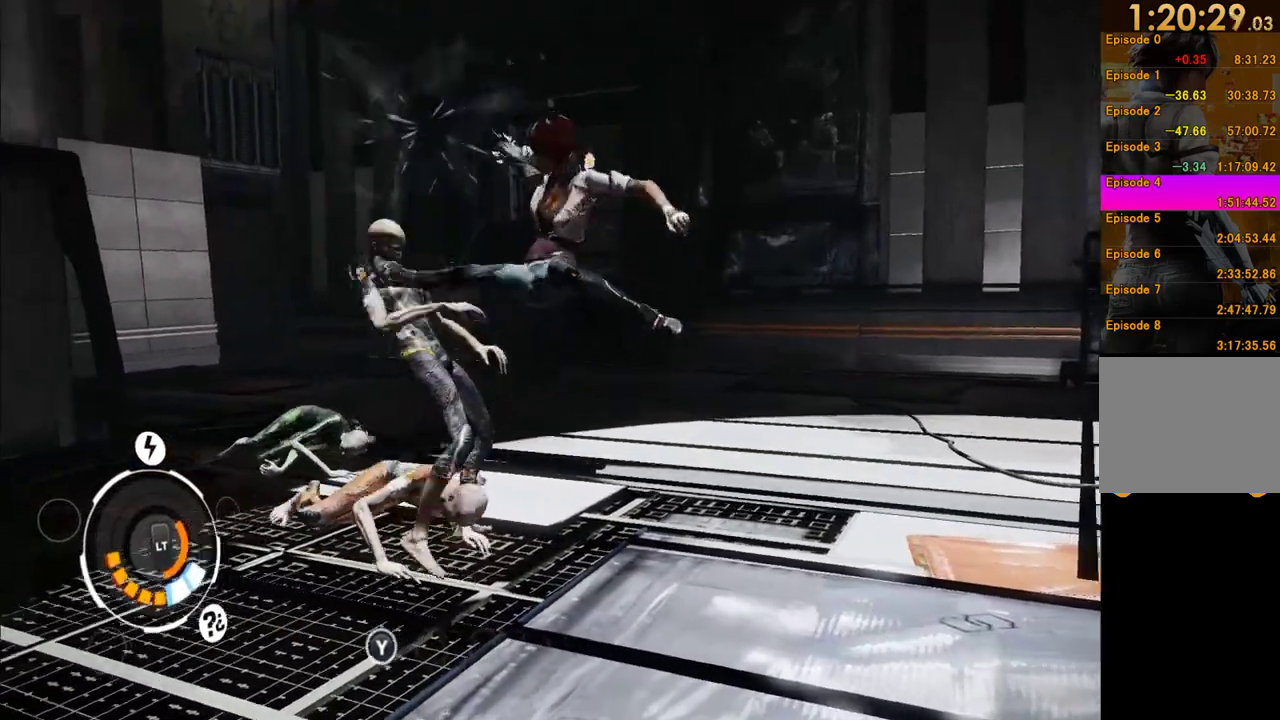
{"buttons": [], "left_stick": "center", "right_stick": "center", "events": []}
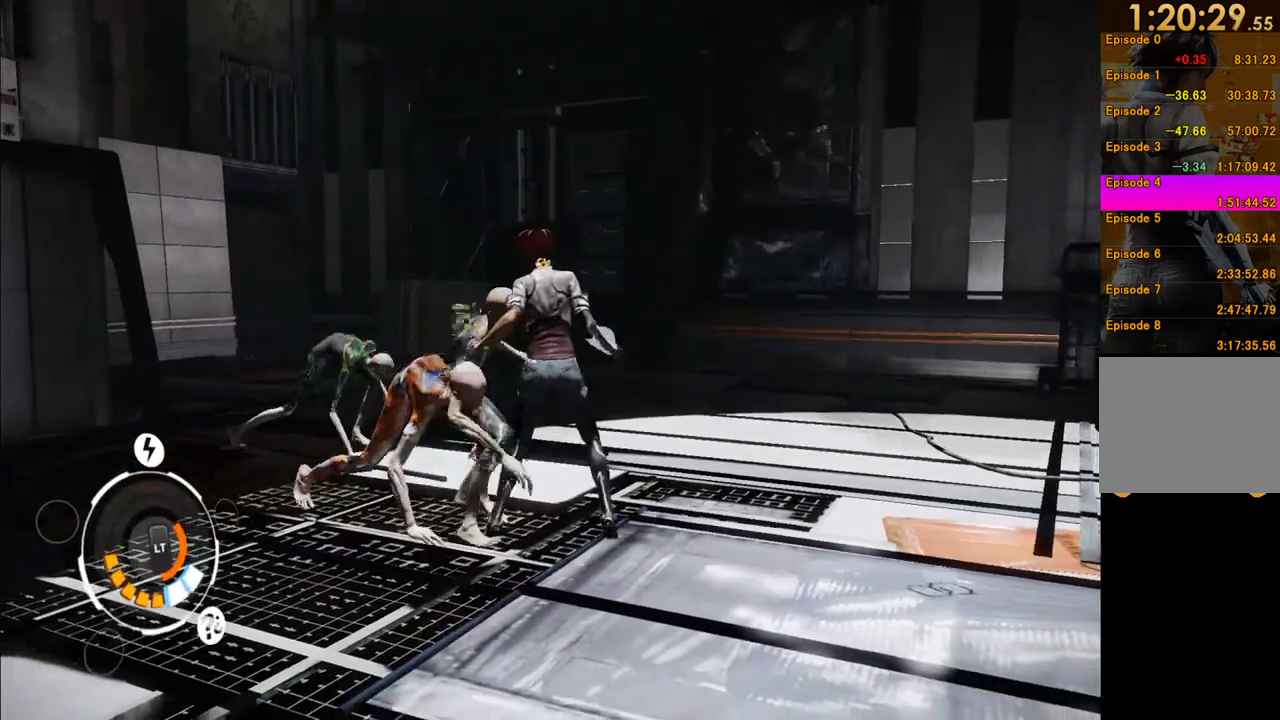
{"buttons": [], "left_stick": "center", "right_stick": "center", "events": [[117, "X", "down"], [250, "X", "up"]]}
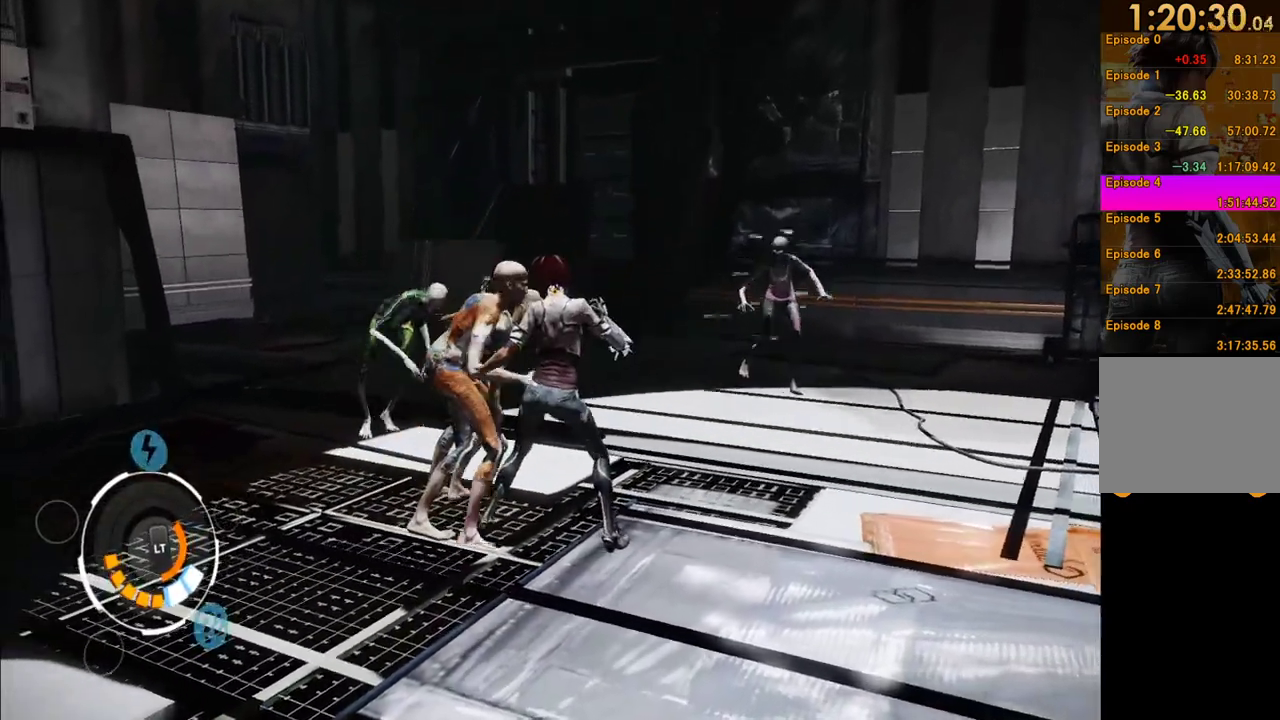
{"buttons": ["L2"], "left_stick": "up", "right_stick": "center", "events": [[183, "L2", "down"], [233, "left_stick", "up"], [367, "A", "down"], [483, "A", "up"]]}
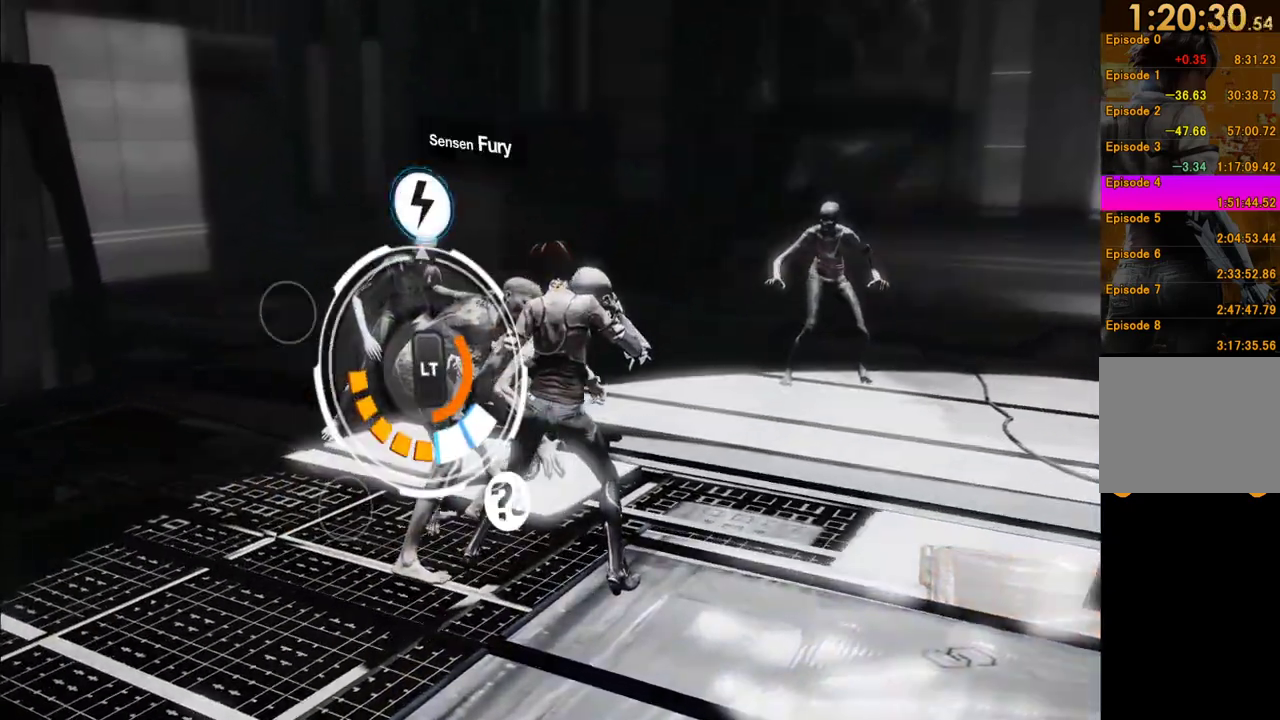
{"buttons": ["L2"], "left_stick": "up", "right_stick": "center", "events": []}
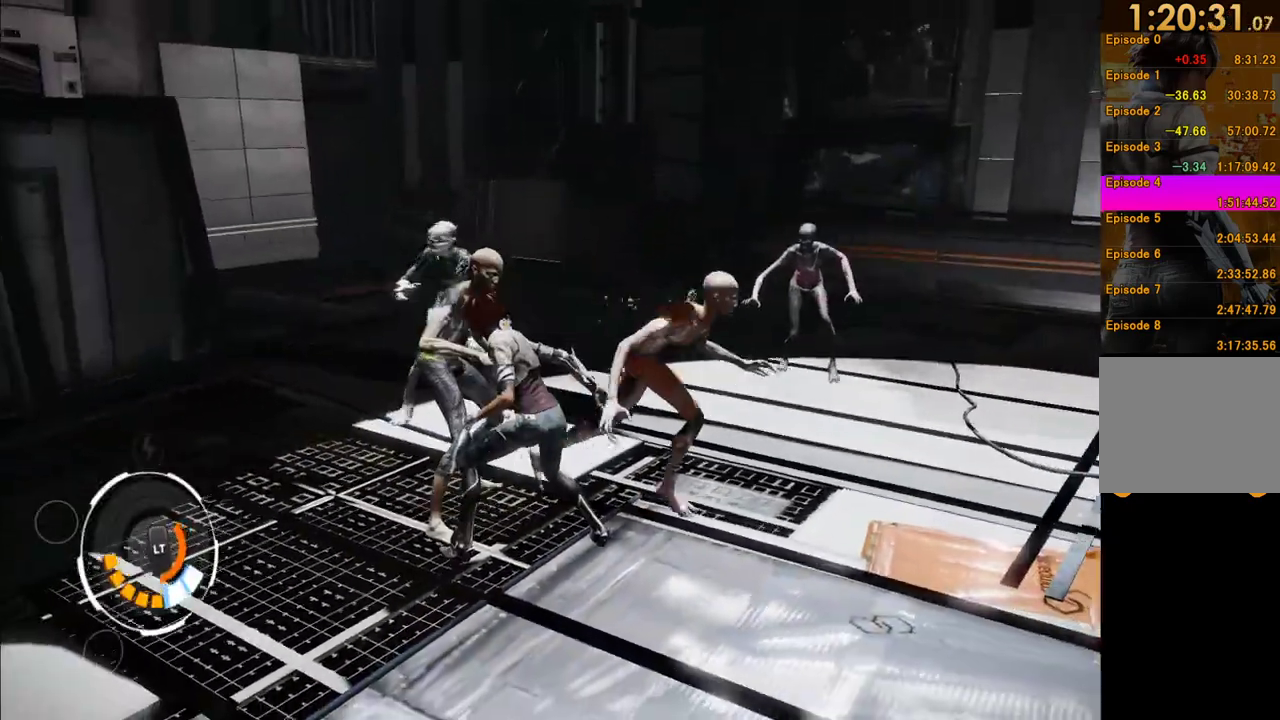
{"buttons": [], "left_stick": "center", "right_stick": "center", "events": [[267, "L2", "up"], [333, "left_stick", "center"]]}
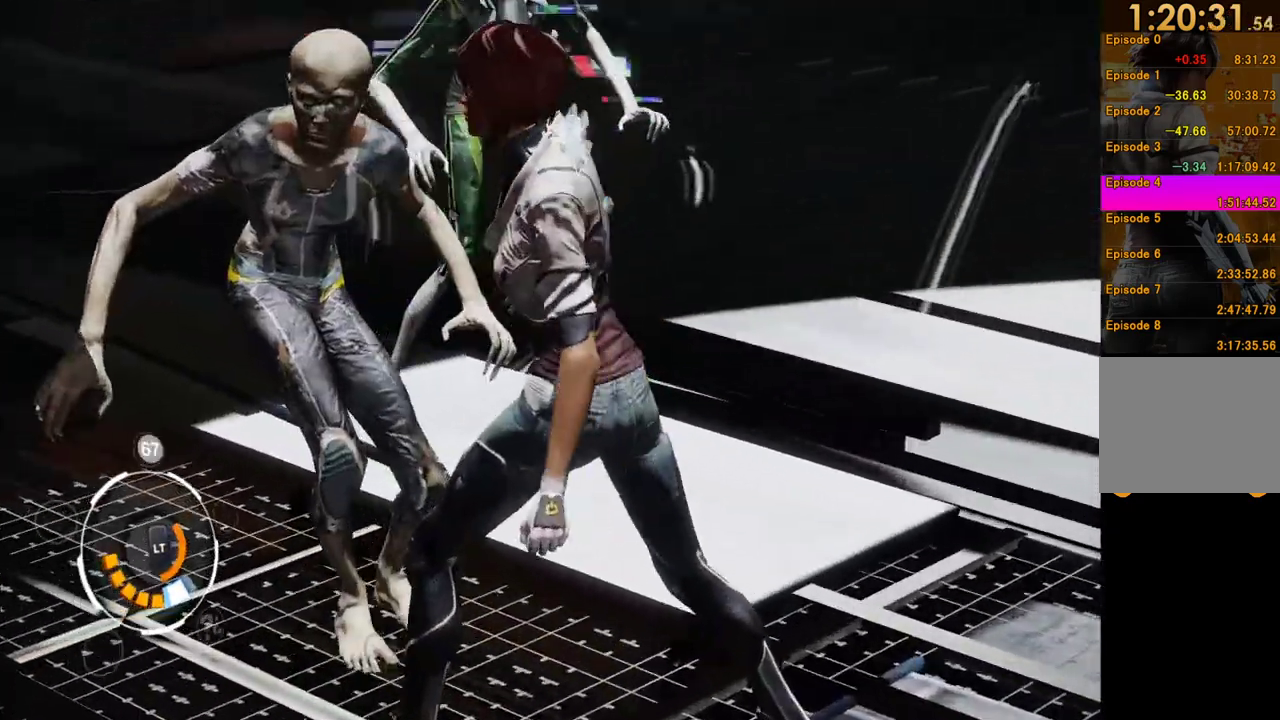
{"buttons": [], "left_stick": "left", "right_stick": "center", "events": [[33, "Y", "down"], [117, "Y", "up"], [133, "left_stick", "up-left"], [200, "Y", "down"], [283, "Y", "up"], [350, "Y", "down"], [350, "left_stick", "left"], [433, "Y", "up"]]}
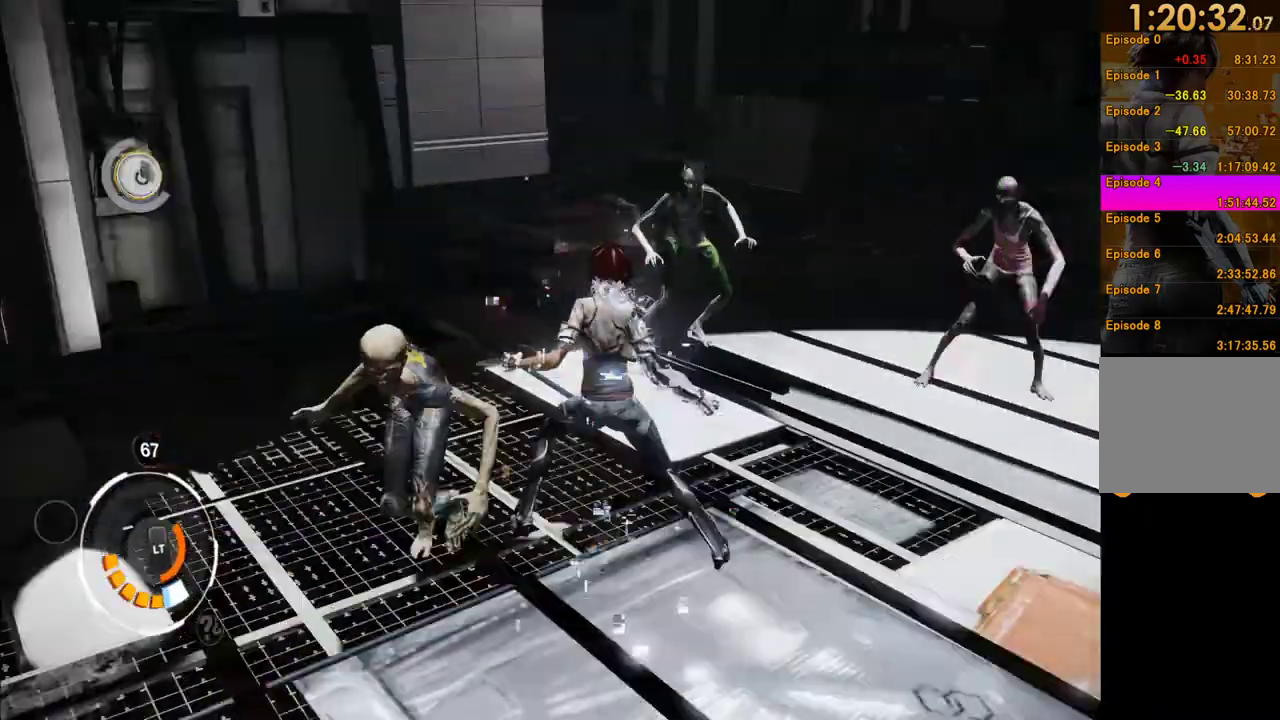
{"buttons": ["Y"], "left_stick": "down-left", "right_stick": "center", "events": [[17, "Y", "down"], [100, "Y", "up"], [200, "Y", "down"], [267, "Y", "up"], [333, "Y", "down"], [383, "left_stick", "down-left"], [450, "Y", "up"], [500, "Y", "down"]]}
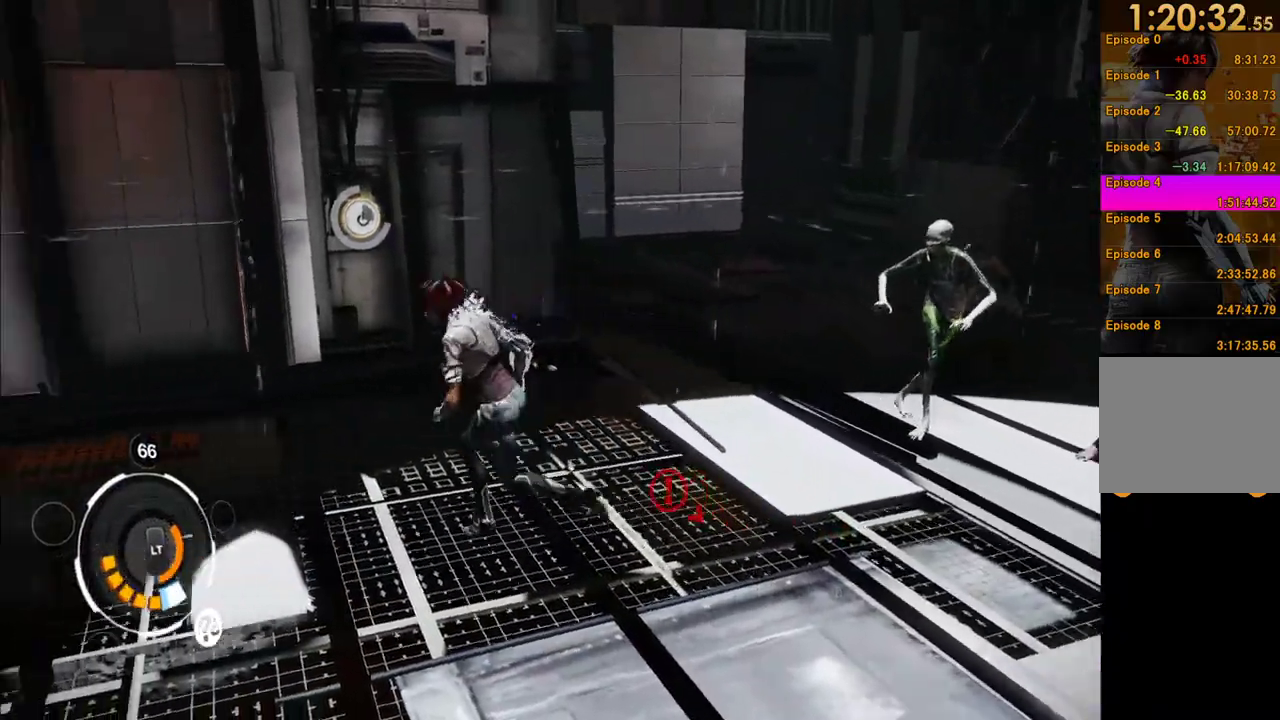
{"buttons": [], "left_stick": "right", "right_stick": "center", "events": [[100, "Y", "up"], [117, "left_stick", "down-right"], [200, "Y", "down"], [217, "left_stick", "right"], [300, "Y", "up"], [367, "Y", "down"], [450, "Y", "up"]]}